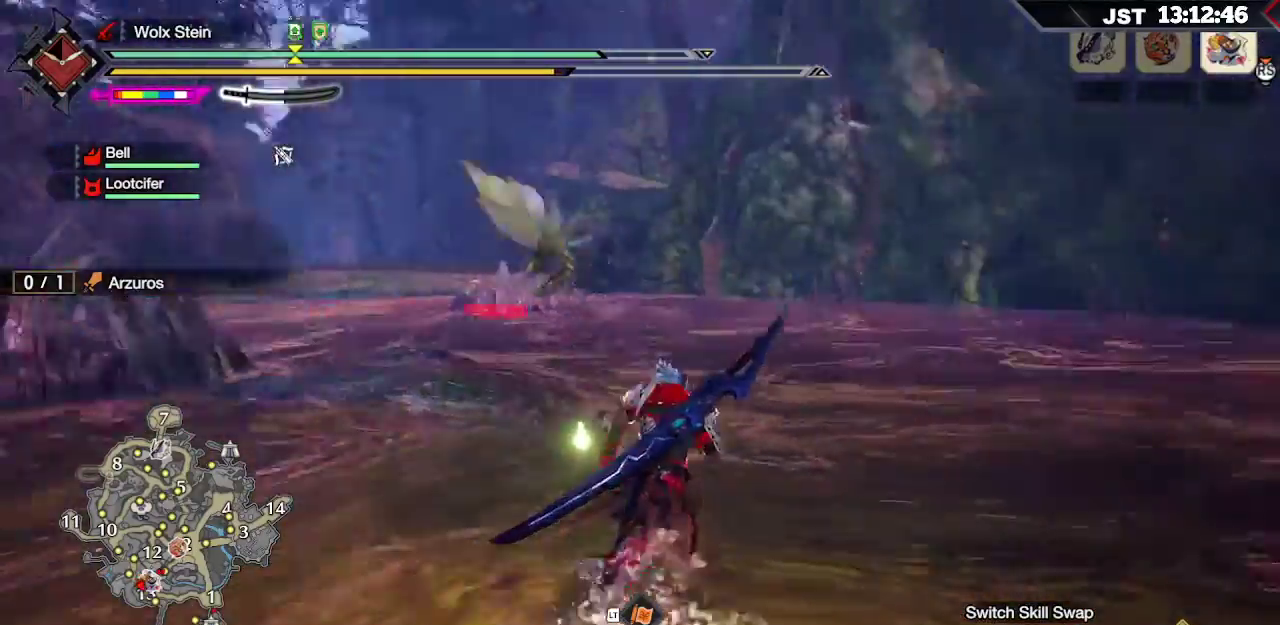
Gameplay with a controller (Xbox layout); each line is a JSON object with the inputs held at the frame after it. "events" lists button and stick changes between this image and that frame as [ms after this image, input, new state], when the widget could be followed in between.
{"buttons": ["R1"], "left_stick": "up", "right_stick": "left", "events": [[167, "left_stick", "up"], [200, "right_stick", "center"], [300, "right_stick", "left"]]}
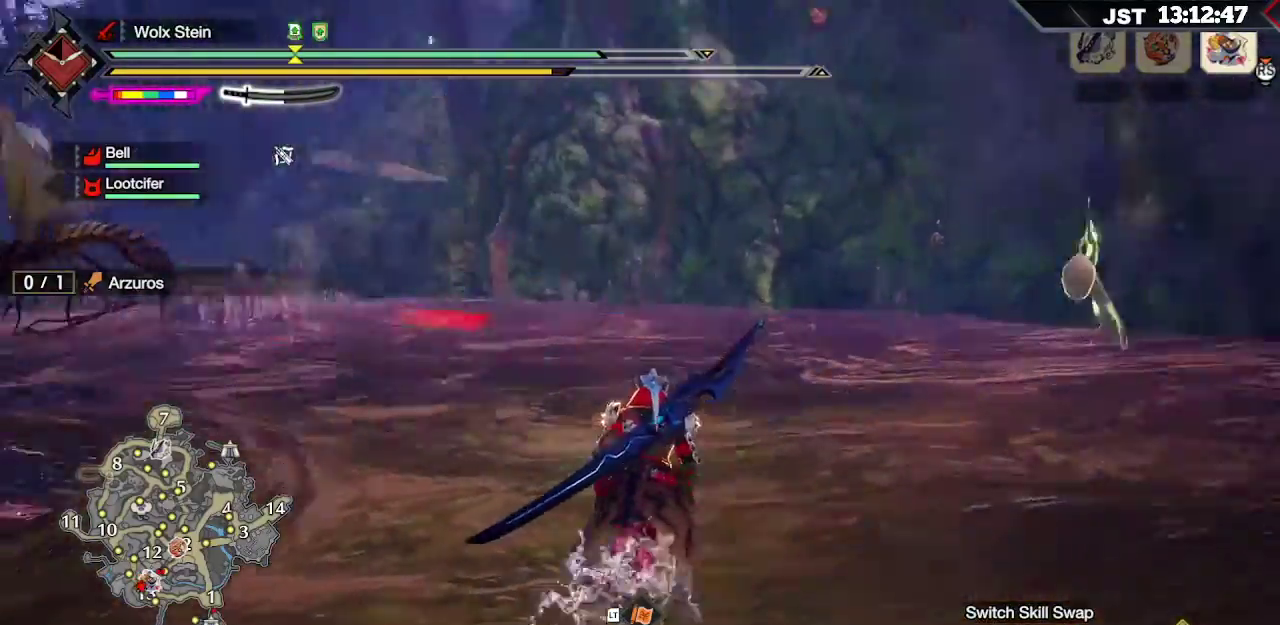
{"buttons": ["R1"], "left_stick": "up", "right_stick": "center", "events": [[200, "right_stick", "center"]]}
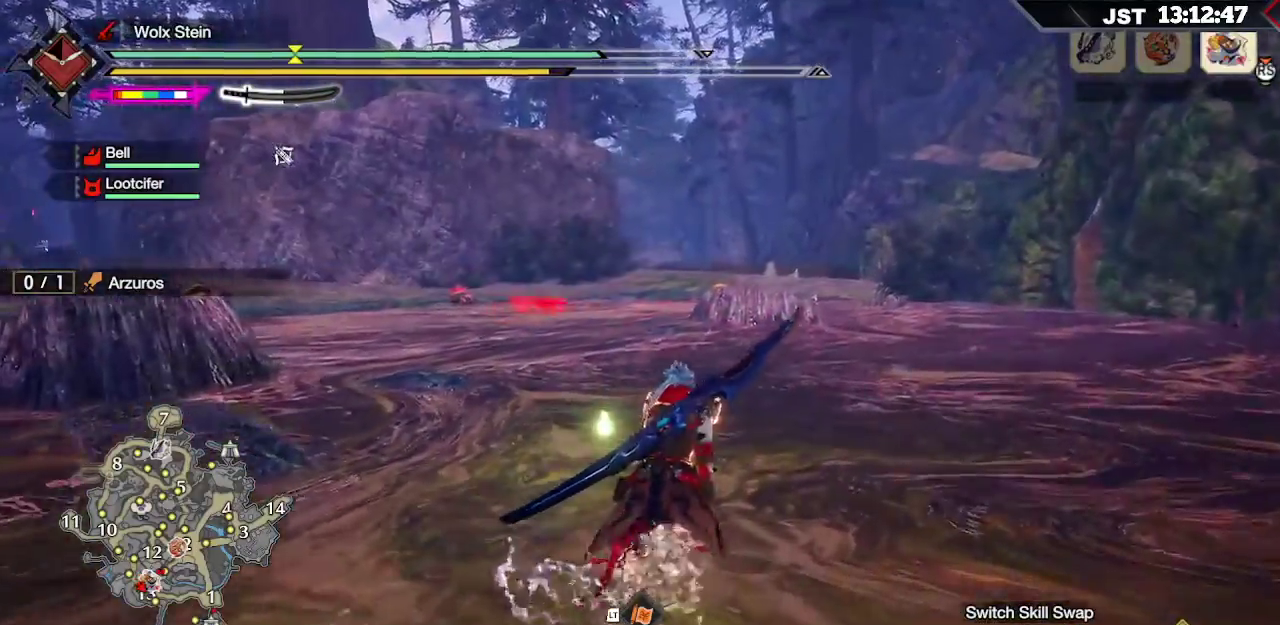
{"buttons": ["R1"], "left_stick": "up", "right_stick": "left", "events": [[233, "right_stick", "left"]]}
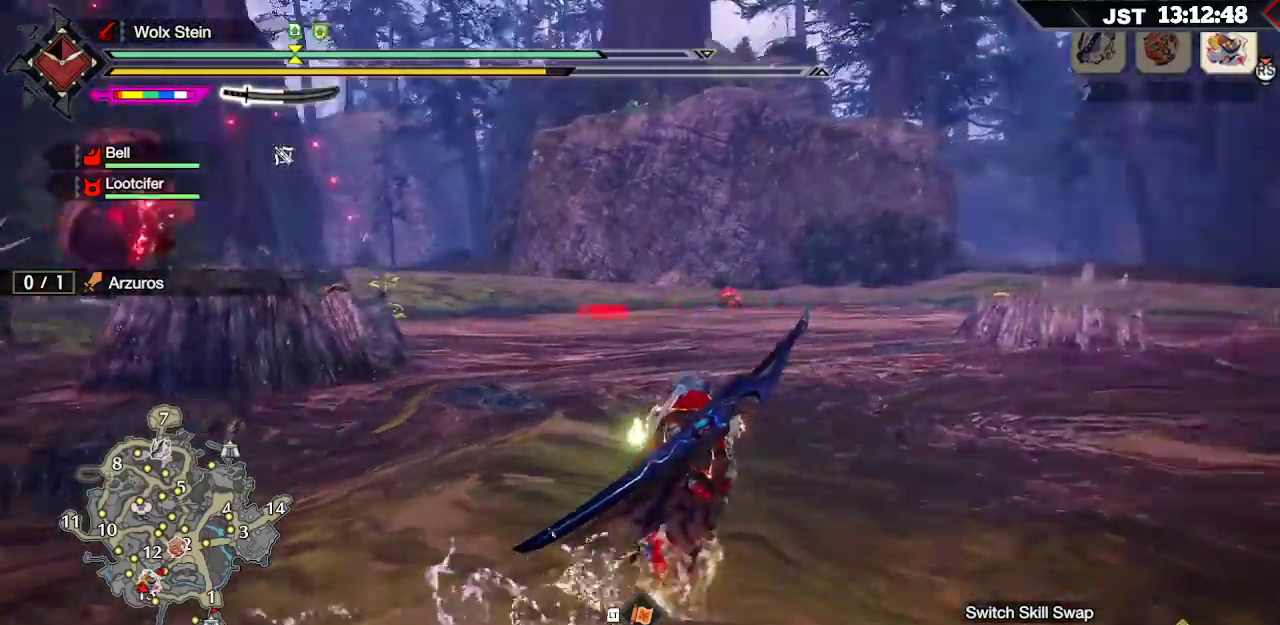
{"buttons": ["R1"], "left_stick": "up", "right_stick": "center", "events": [[117, "right_stick", "center"]]}
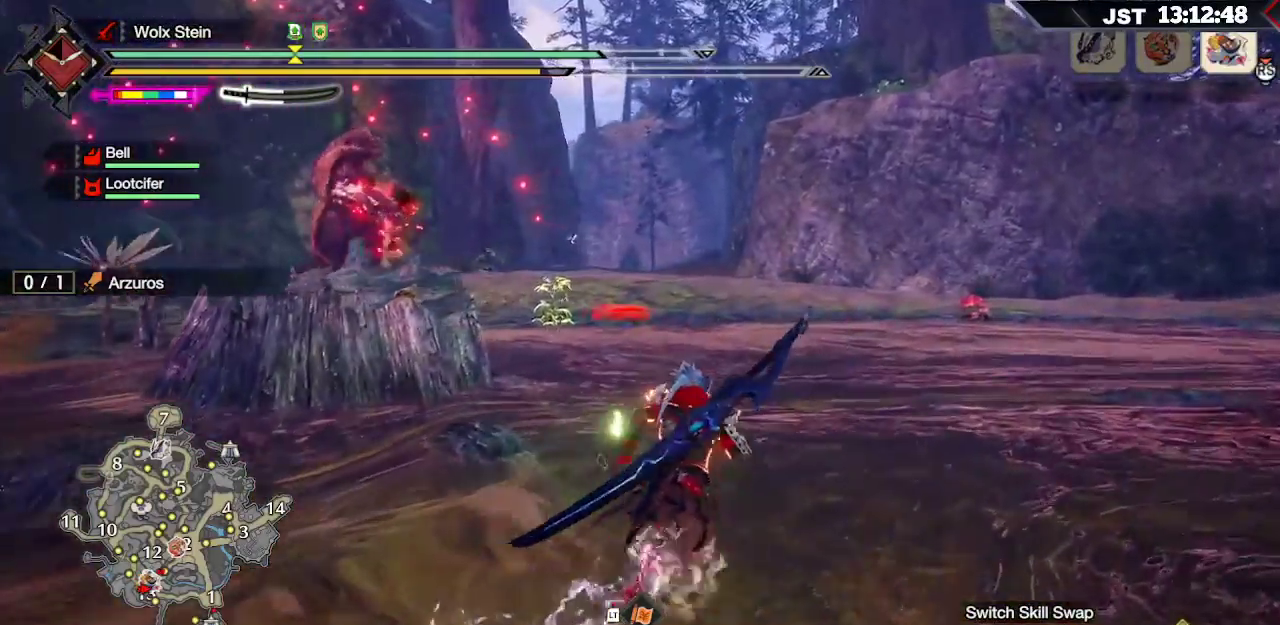
{"buttons": ["R1"], "left_stick": "up", "right_stick": "center", "events": [[67, "right_stick", "left"], [200, "right_stick", "center"]]}
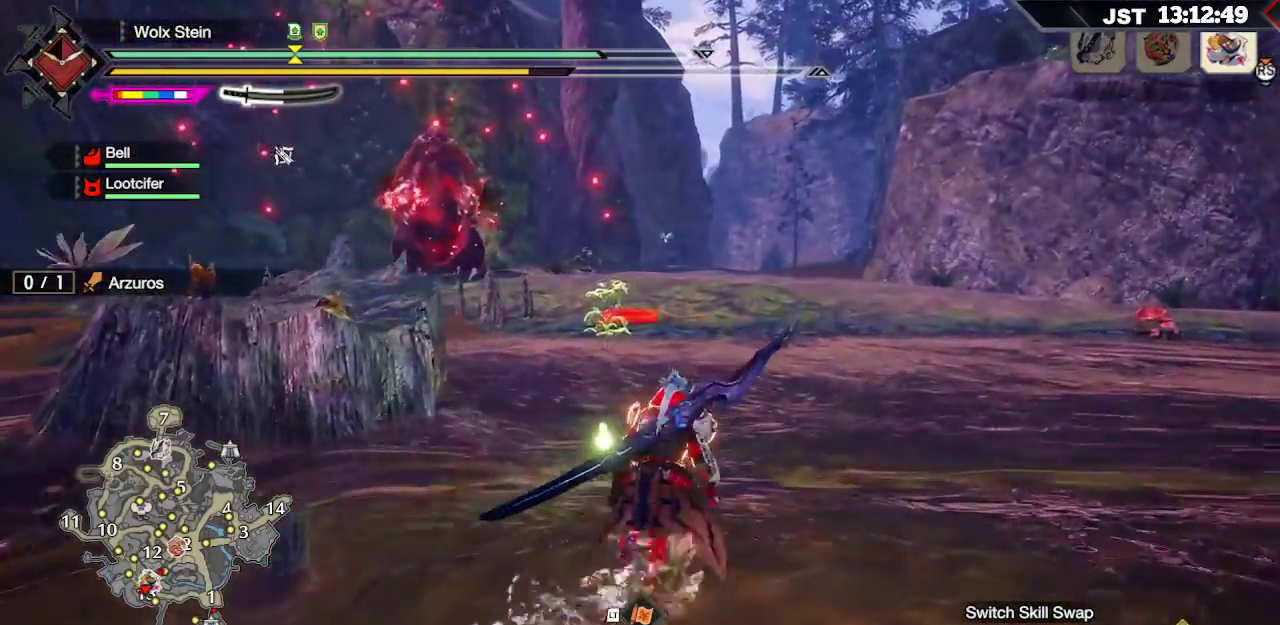
{"buttons": ["R1"], "left_stick": "right", "right_stick": "center", "events": [[233, "left_stick", "up-right"], [500, "left_stick", "right"]]}
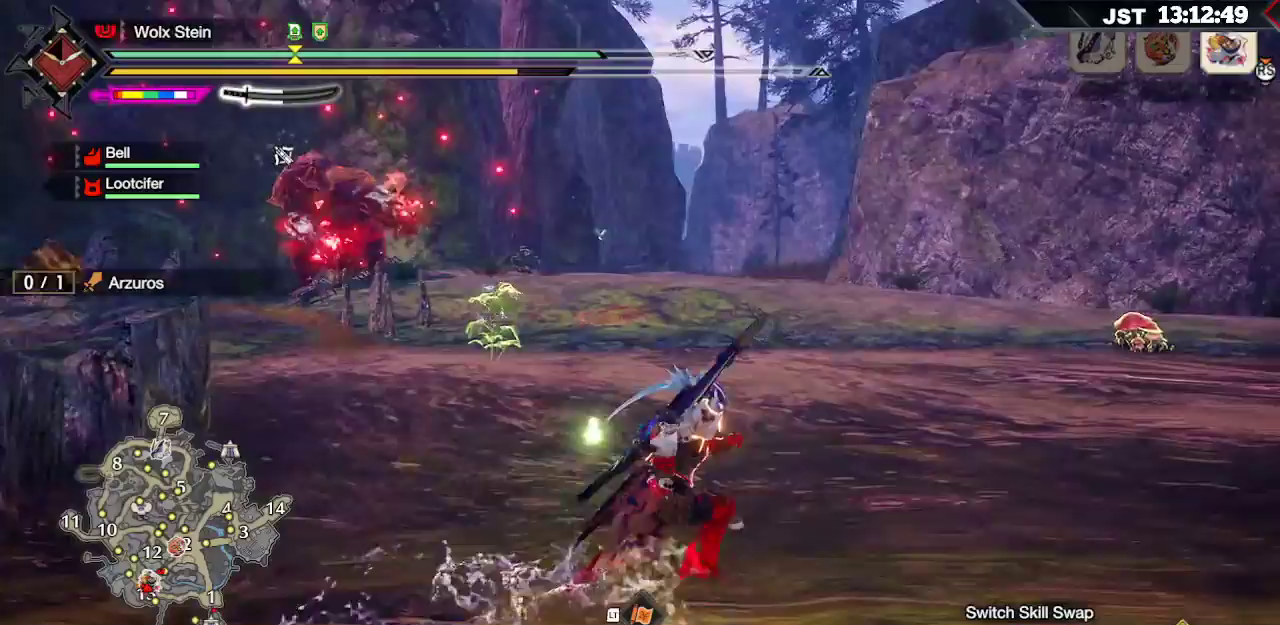
{"buttons": ["R1"], "left_stick": "down", "right_stick": "center", "events": [[33, "right_stick", "left"], [117, "left_stick", "down-right"], [317, "left_stick", "down"], [350, "right_stick", "center"]]}
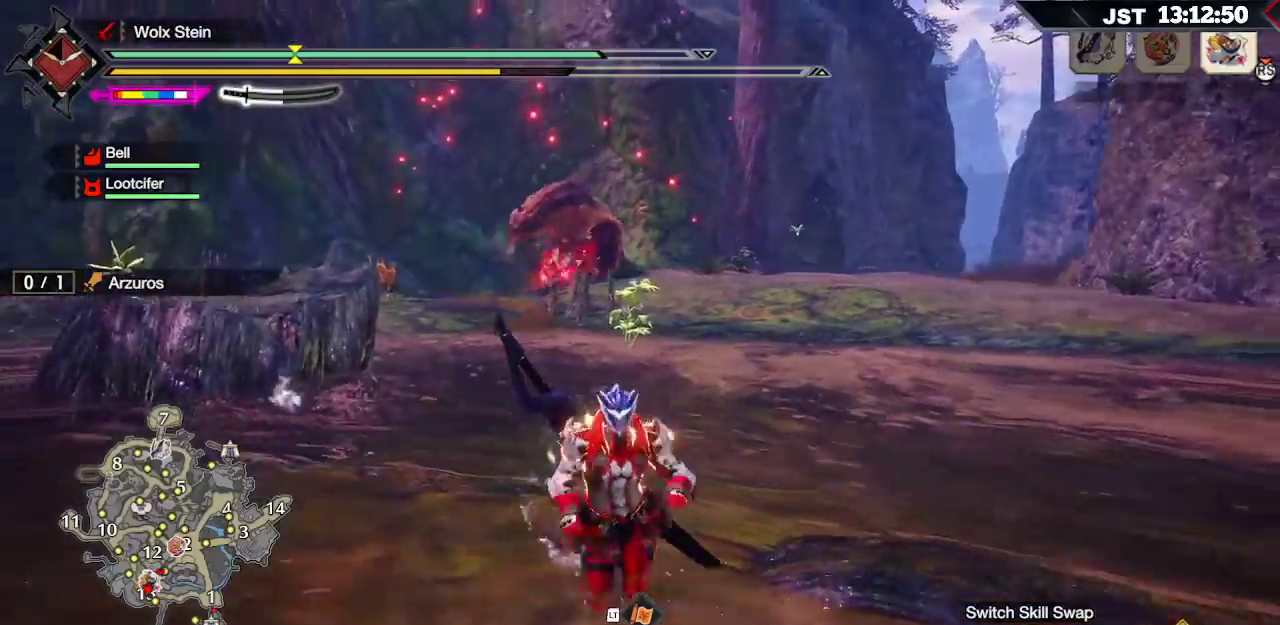
{"buttons": ["R1"], "left_stick": "down", "right_stick": "center", "events": []}
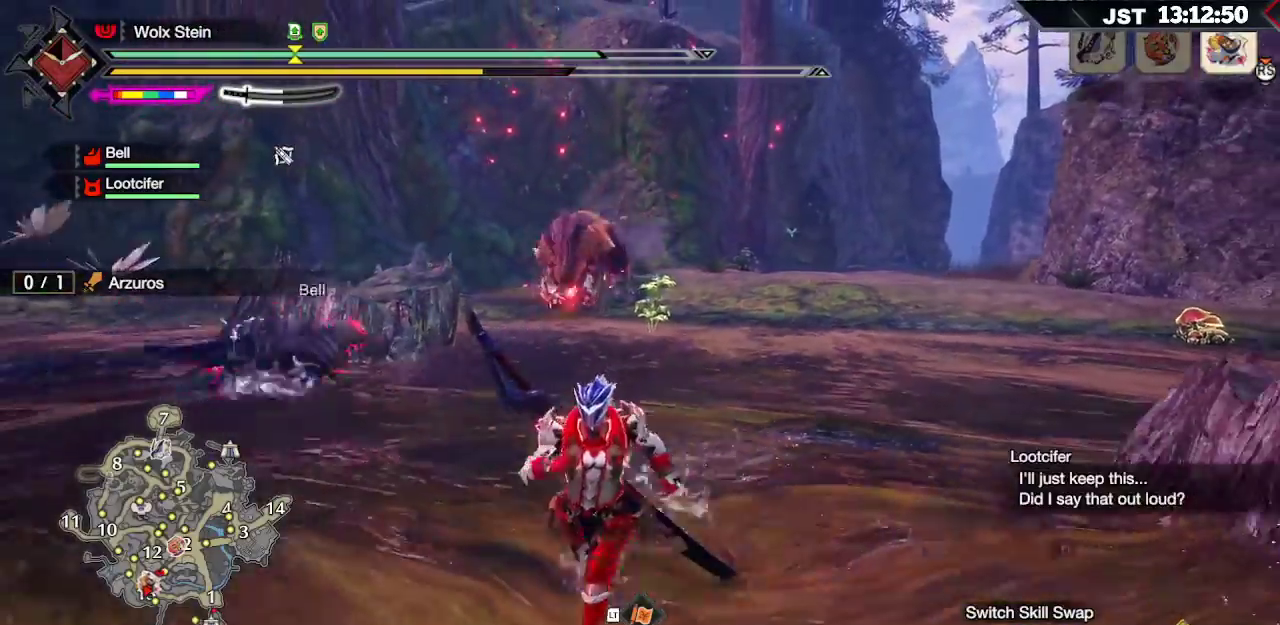
{"buttons": ["R1"], "left_stick": "down-left", "right_stick": "center", "events": [[500, "left_stick", "down-left"]]}
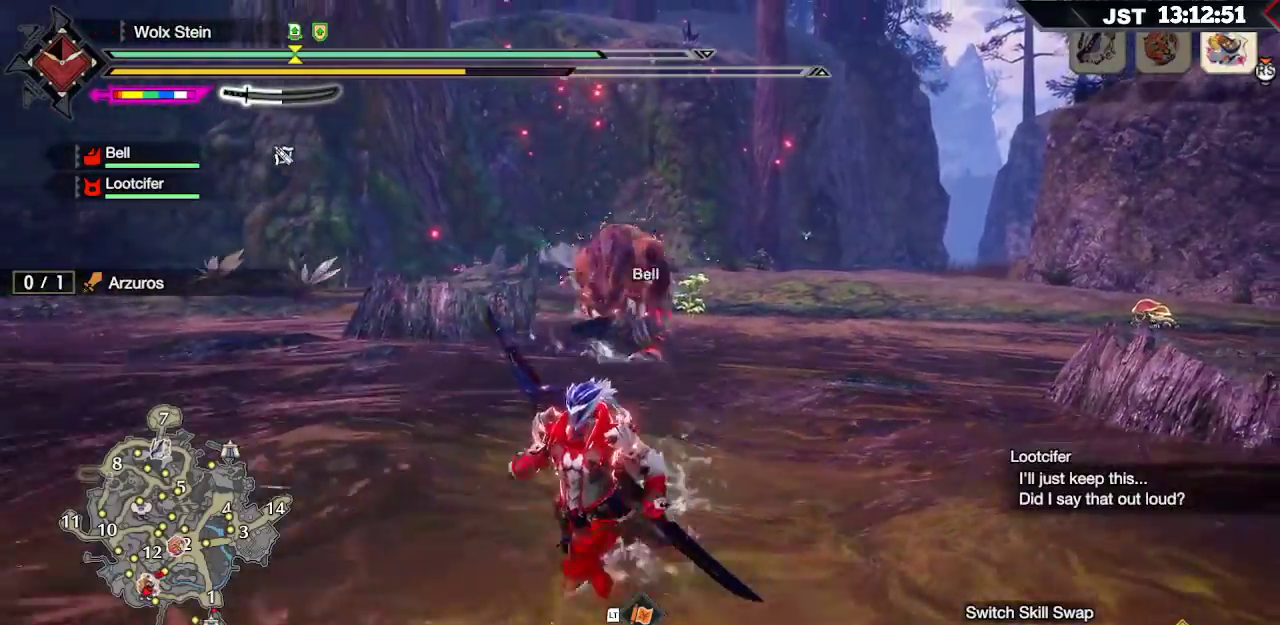
{"buttons": ["R1"], "left_stick": "left", "right_stick": "left", "events": [[267, "right_stick", "left"], [317, "left_stick", "left"]]}
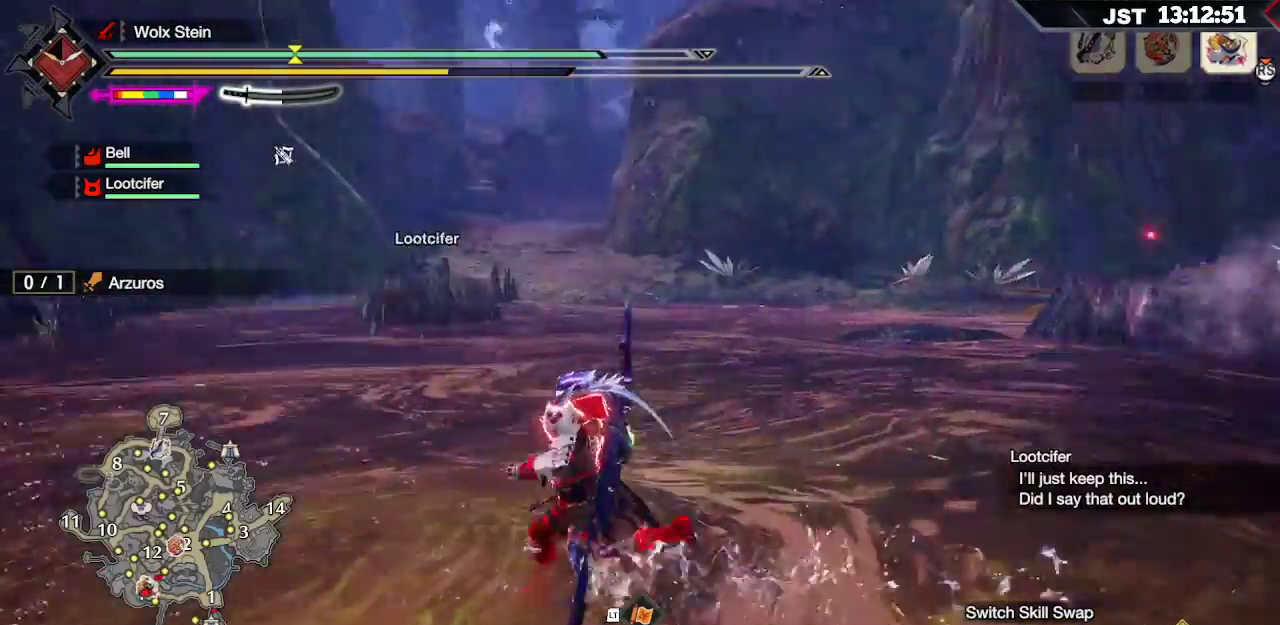
{"buttons": ["R1"], "left_stick": "up-left", "right_stick": "center", "events": [[33, "left_stick", "up-left"], [183, "right_stick", "center"]]}
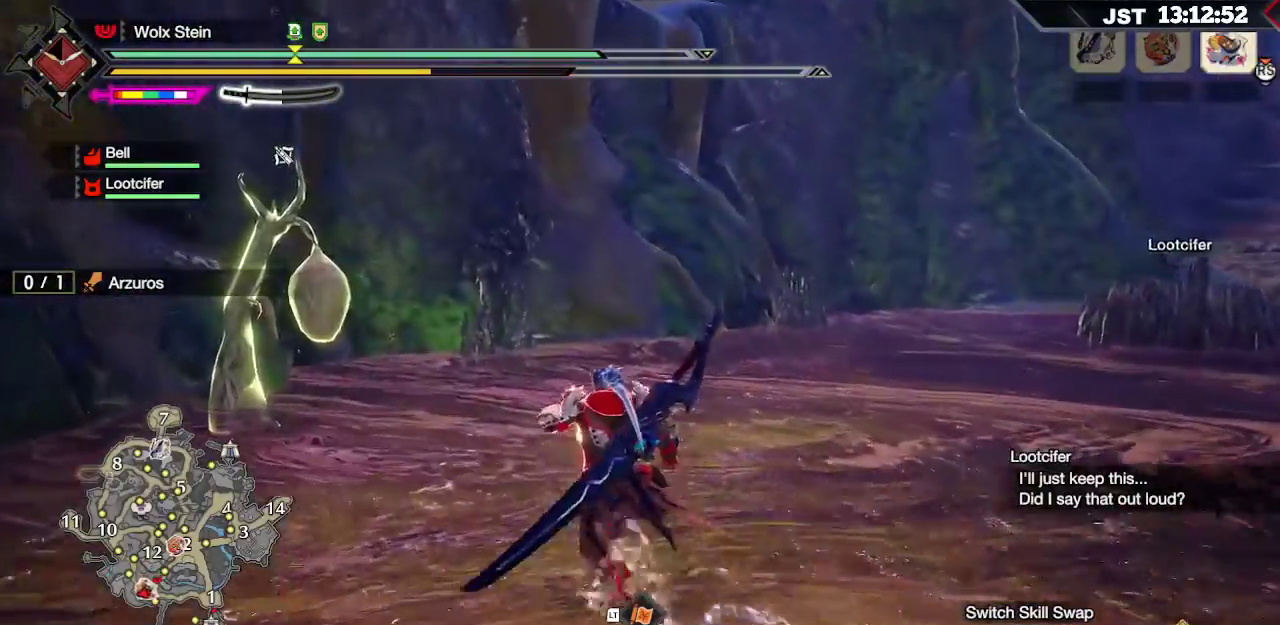
{"buttons": ["R1"], "left_stick": "left", "right_stick": "center", "events": [[167, "right_stick", "right"], [417, "right_stick", "center"], [433, "left_stick", "left"]]}
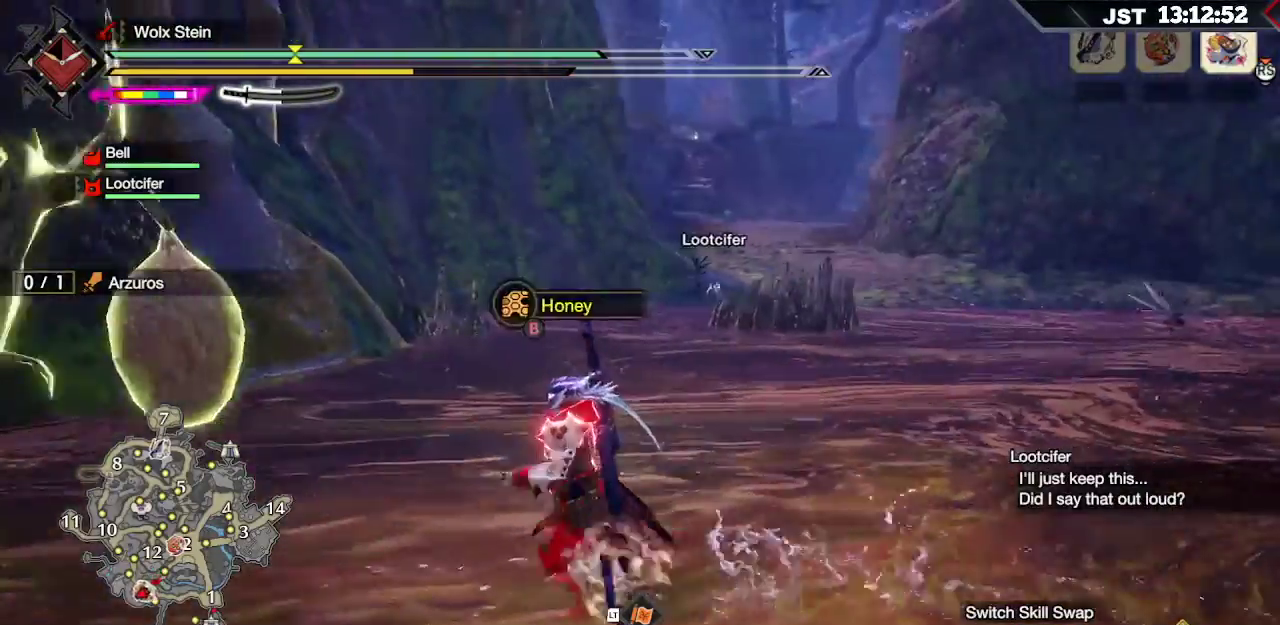
{"buttons": ["R1"], "left_stick": "left", "right_stick": "right", "events": [[50, "B", "down"], [167, "B", "up"], [433, "right_stick", "right"]]}
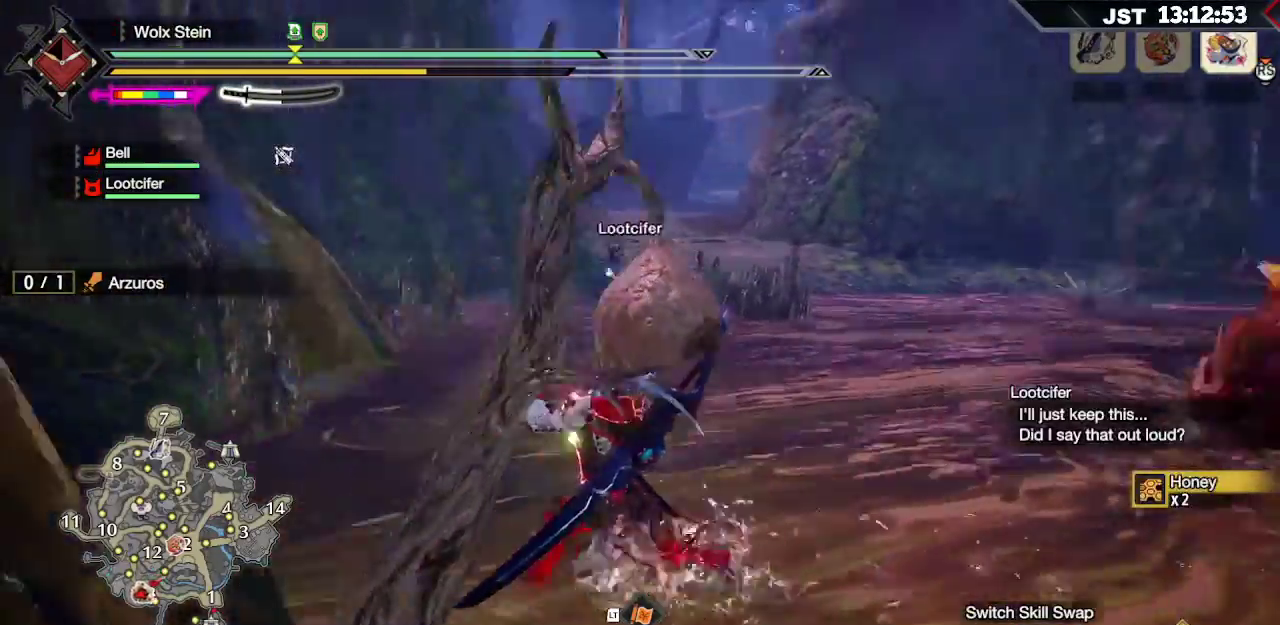
{"buttons": ["R1"], "left_stick": "left", "right_stick": "center", "events": [[350, "right_stick", "center"]]}
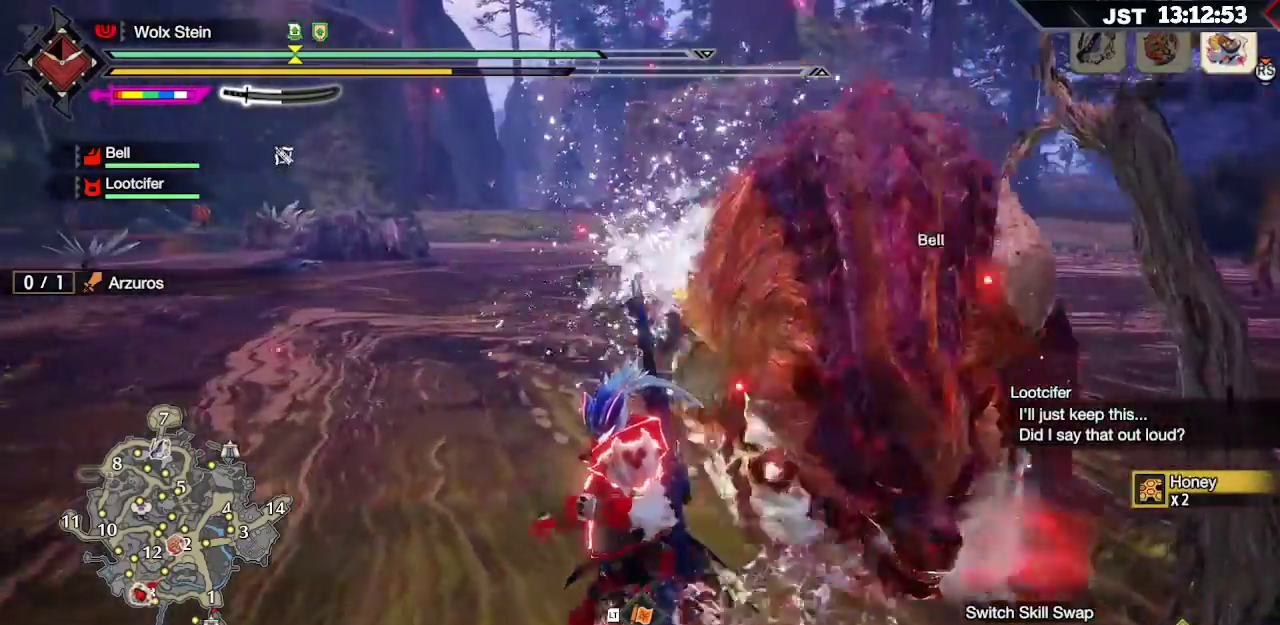
{"buttons": [], "left_stick": "down-left", "right_stick": "right", "events": [[367, "right_stick", "right"], [450, "left_stick", "down-left"], [500, "R1", "up"]]}
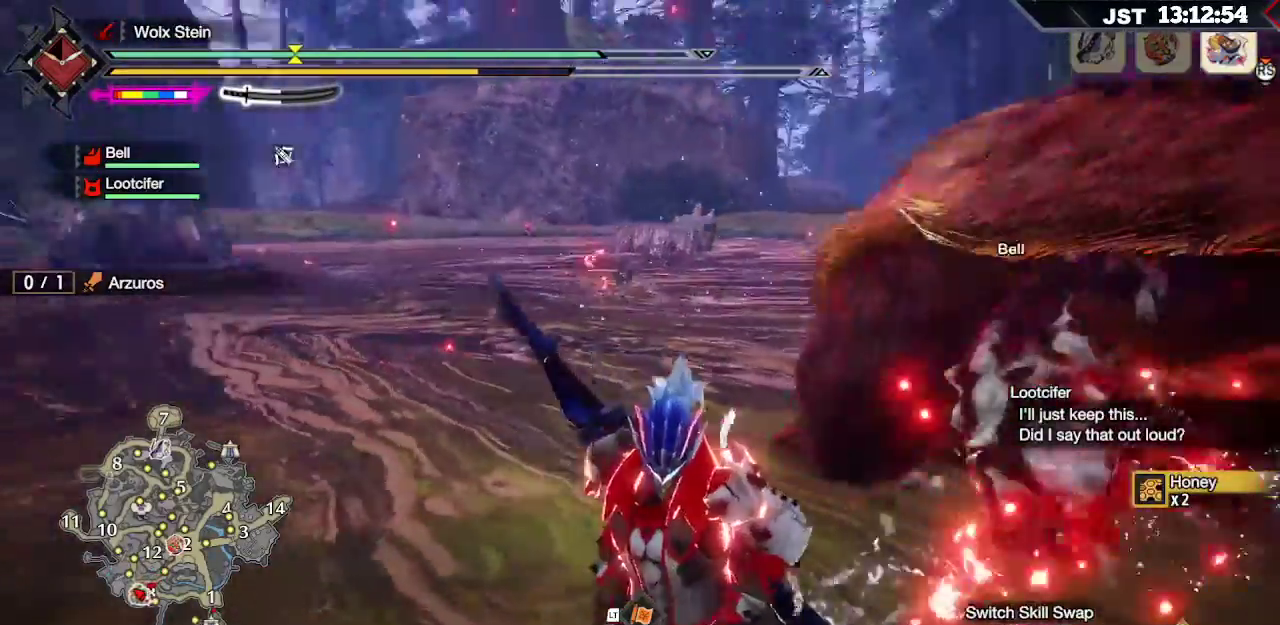
{"buttons": ["L2"], "left_stick": "up-left", "right_stick": "center", "events": [[67, "left_stick", "left"], [150, "right_stick", "center"], [200, "L2", "down"], [250, "left_stick", "up-left"]]}
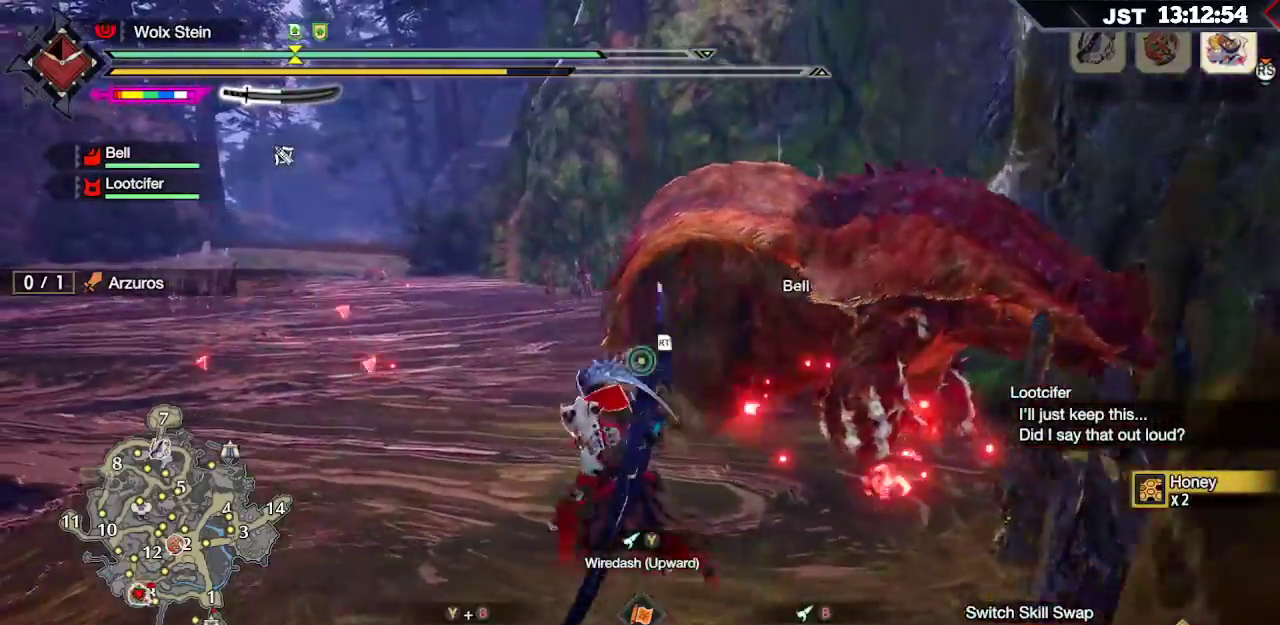
{"buttons": ["L2"], "left_stick": "left", "right_stick": "right"}
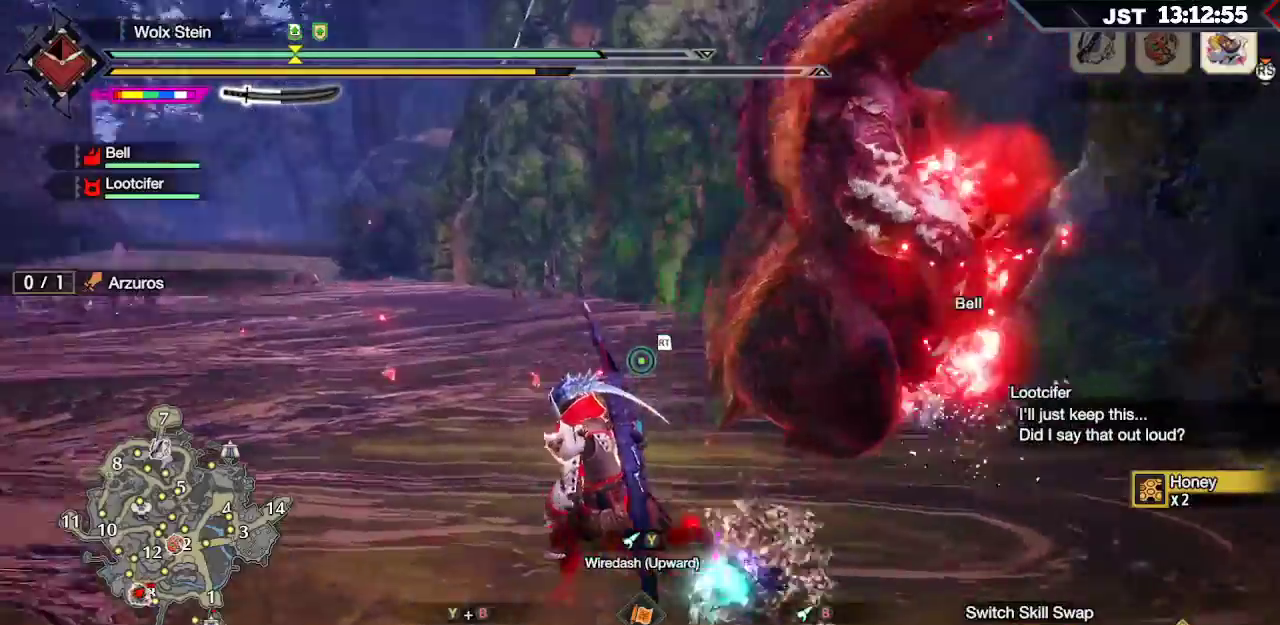
{"buttons": ["R1"], "left_stick": "left", "right_stick": "center", "events": [[267, "right_stick", "center"], [400, "R1", "down"], [467, "L2", "up"]]}
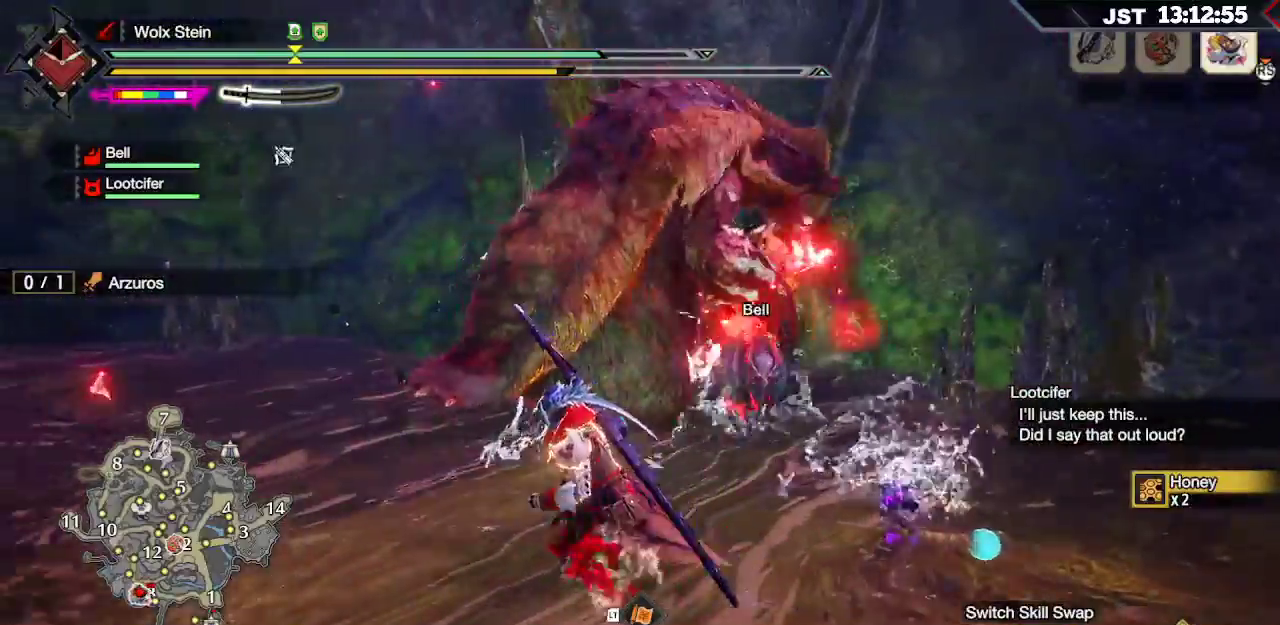
{"buttons": ["R1"], "left_stick": "left", "right_stick": "up-right", "events": [[300, "right_stick", "up-right"]]}
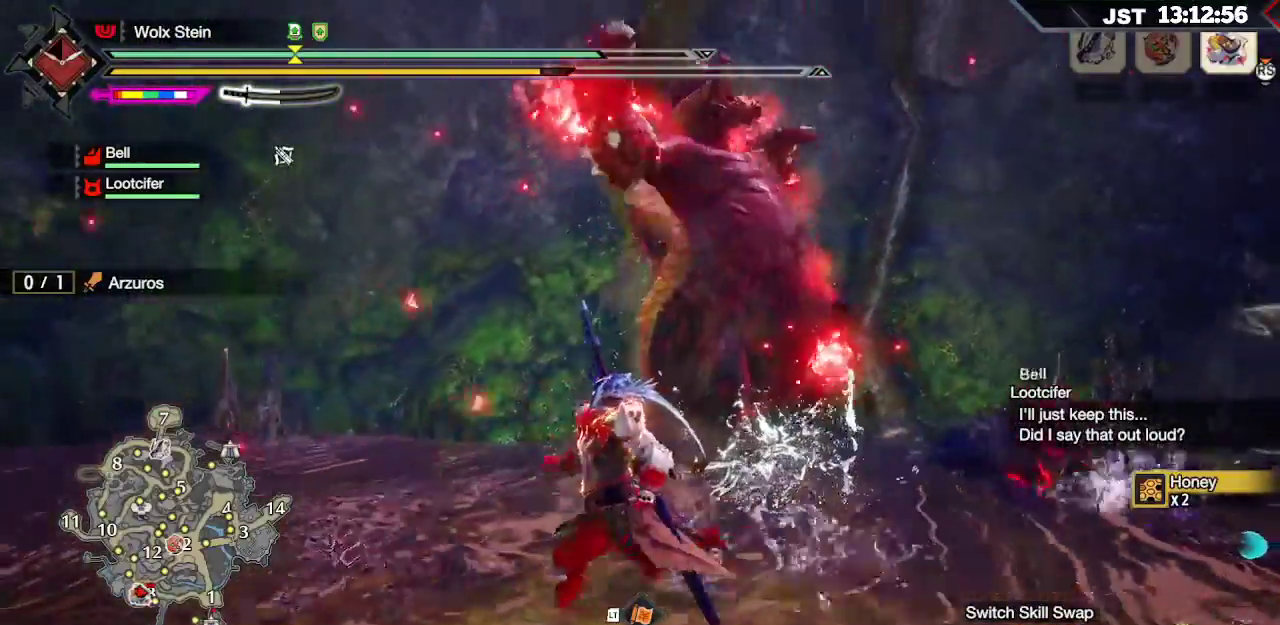
{"buttons": ["L1"], "left_stick": "left", "right_stick": "center", "events": [[17, "right_stick", "center"], [250, "R1", "up"], [283, "L1", "down"], [433, "X", "down"], [483, "X", "up"]]}
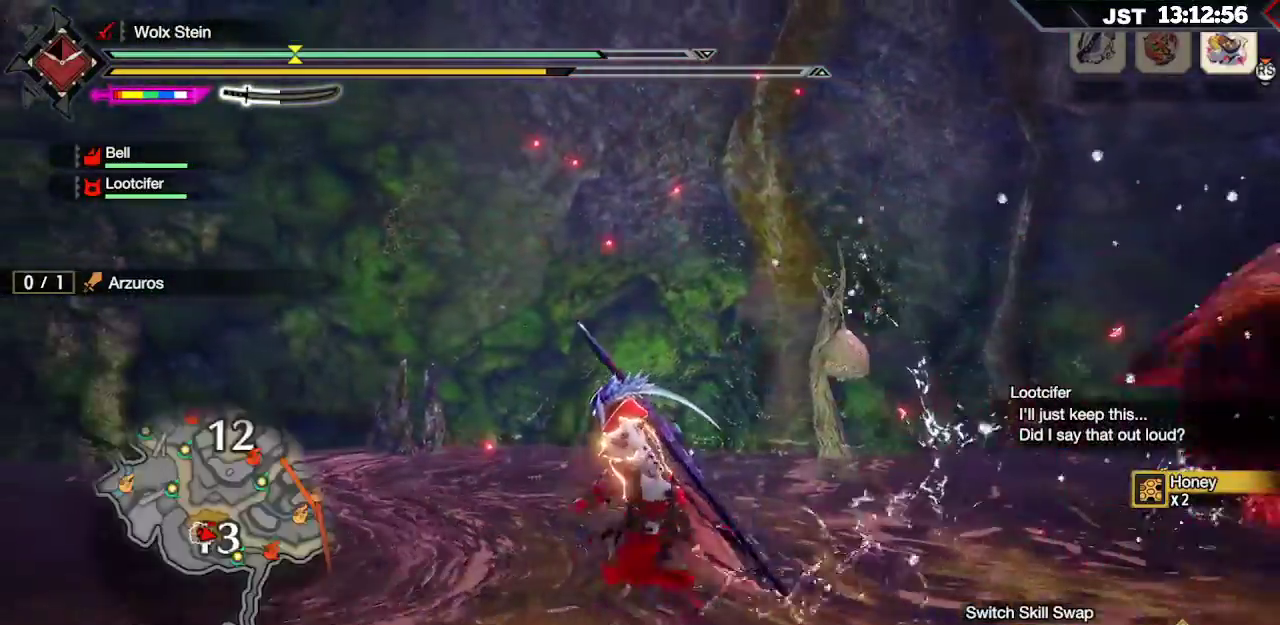
{"buttons": ["L1"], "left_stick": "left", "right_stick": "center"}
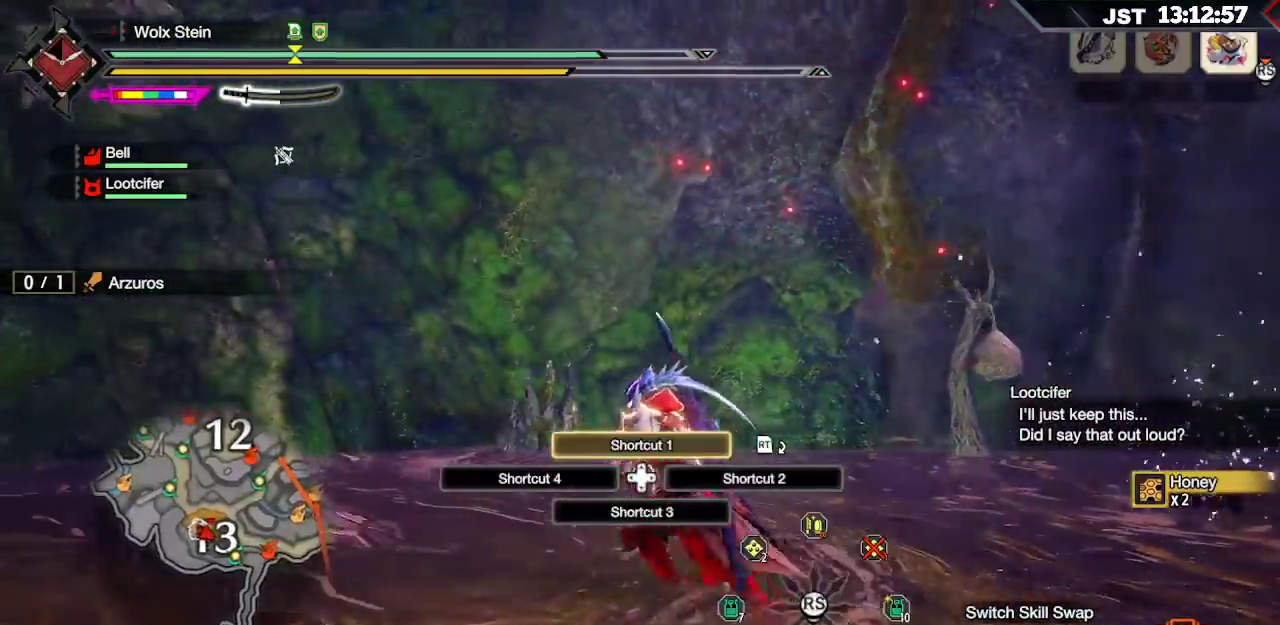
{"buttons": ["R1"], "left_stick": "up-left", "right_stick": "center", "events": [[83, "L1", "up"], [100, "left_stick", "up-left"], [167, "R1", "down"], [200, "right_stick", "right"], [483, "right_stick", "center"]]}
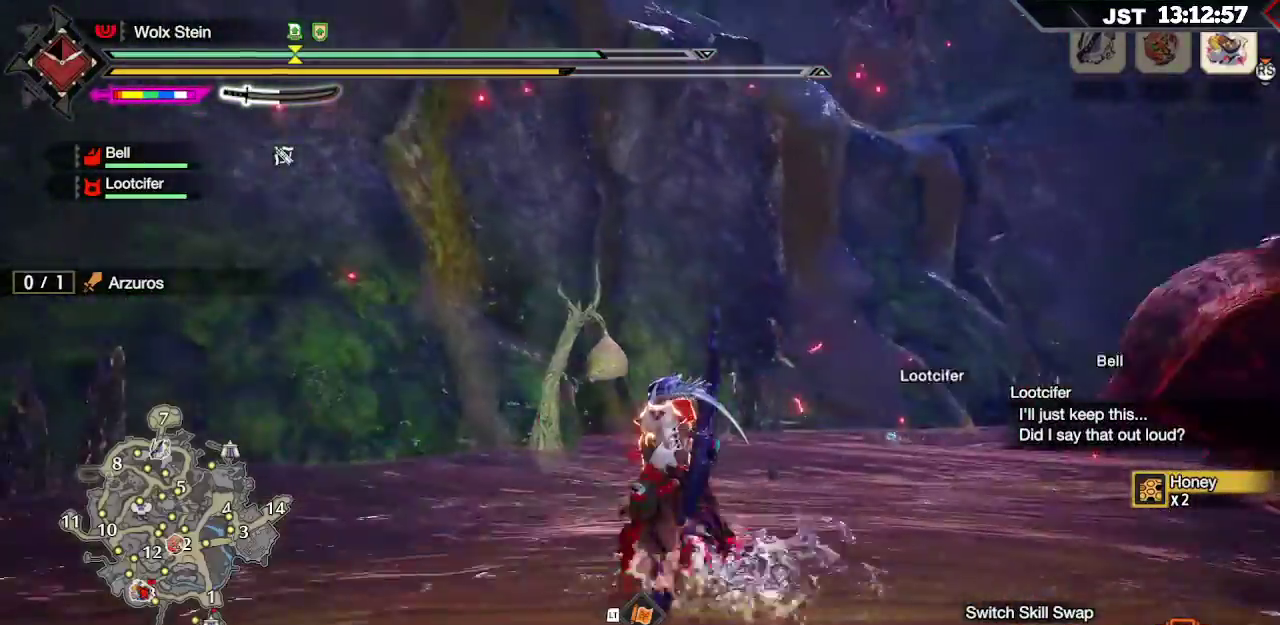
{"buttons": ["L2", "R1"], "left_stick": "up-left", "right_stick": "center", "events": [[133, "right_stick", "right"], [383, "L2", "down"], [417, "right_stick", "center"]]}
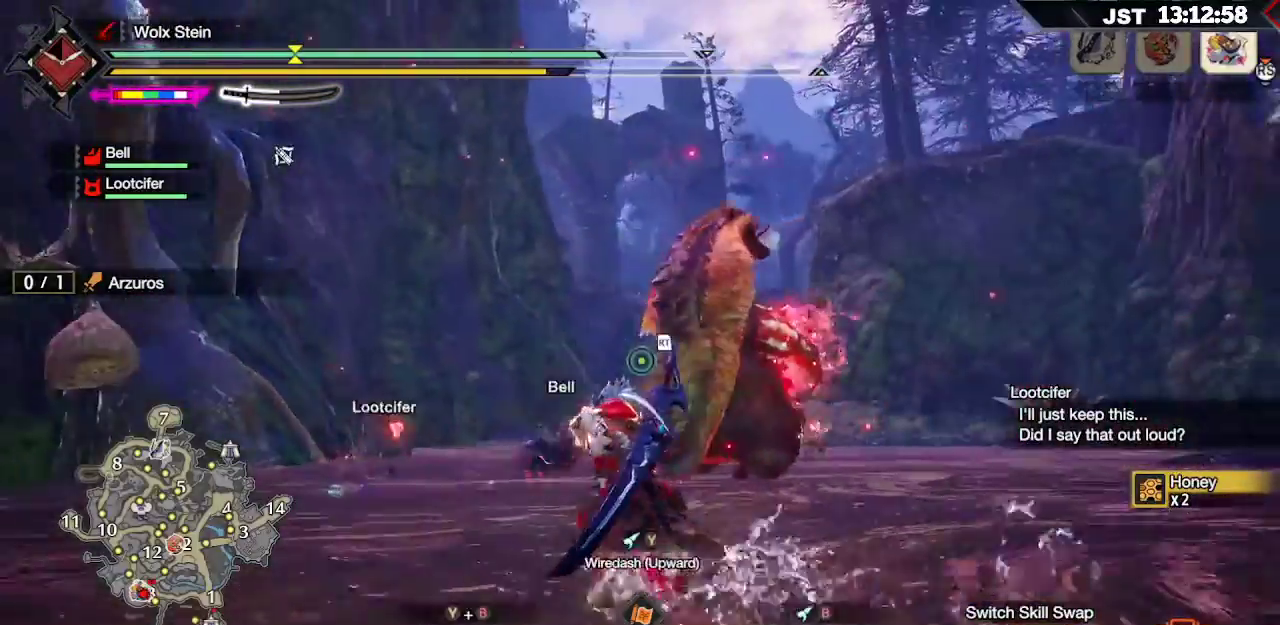
{"buttons": ["L2", "R1"], "left_stick": "up-left", "right_stick": "down-right", "events": [[483, "right_stick", "down-right"]]}
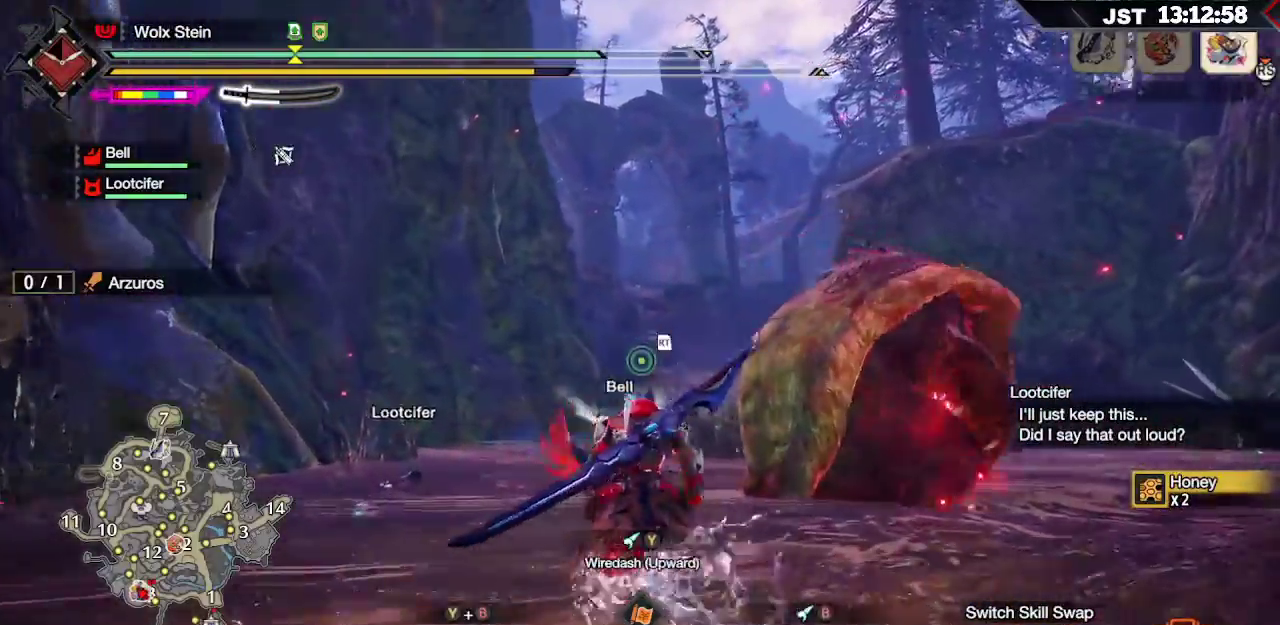
{"buttons": ["L2", "R1"], "left_stick": "down", "right_stick": "center", "events": [[17, "right_stick", "right"], [167, "left_stick", "down-left"], [167, "right_stick", "center"], [233, "X", "down"], [317, "X", "up"], [417, "left_stick", "down"]]}
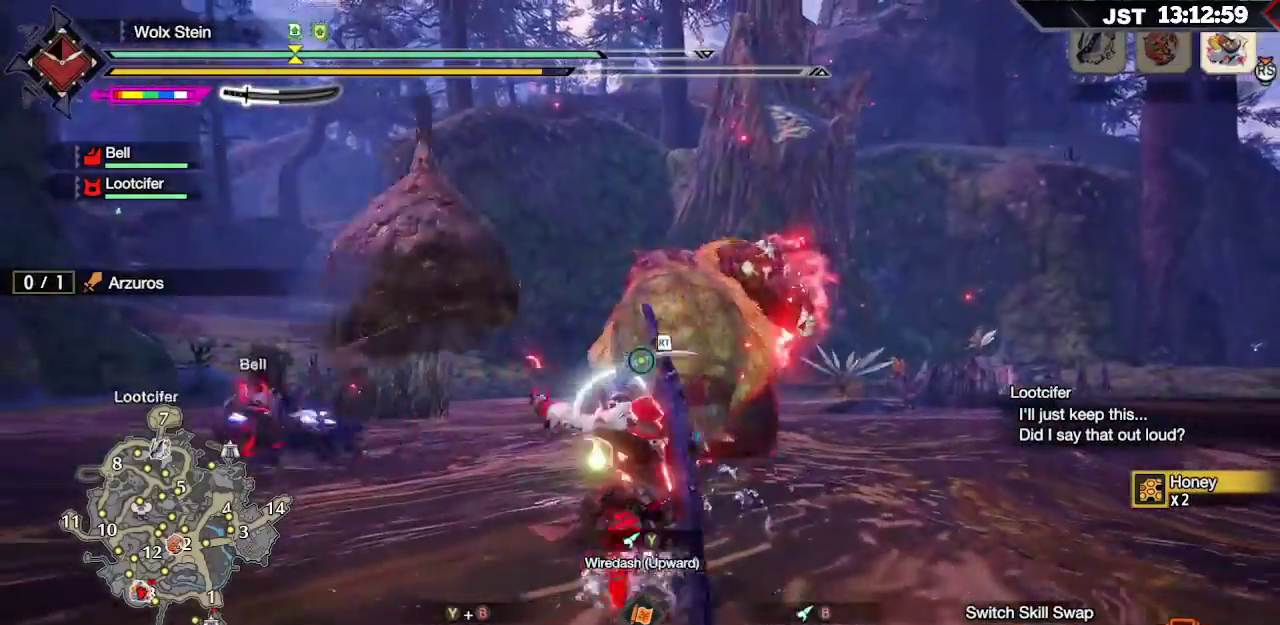
{"buttons": ["R1"], "left_stick": "up", "right_stick": "left", "events": [[50, "L2", "up"], [67, "left_stick", "down-right"], [117, "right_stick", "left"], [200, "left_stick", "right"], [500, "left_stick", "up"]]}
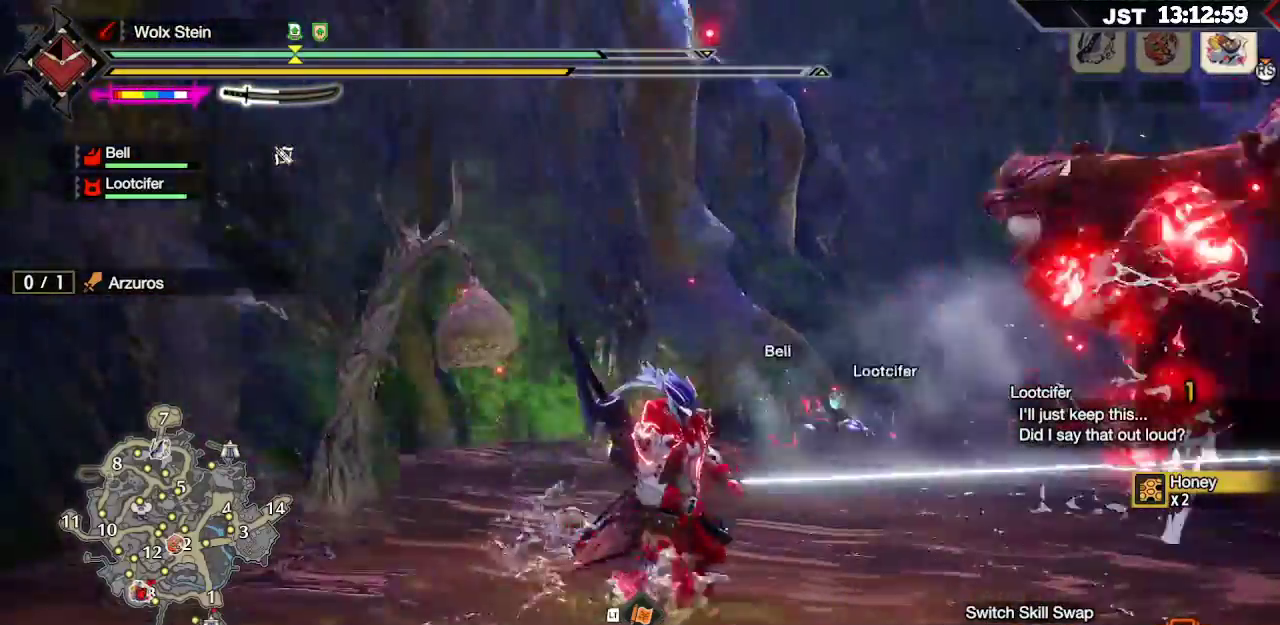
{"buttons": ["R1"], "left_stick": "up-left", "right_stick": "center", "events": [[233, "left_stick", "up-left"], [317, "right_stick", "center"]]}
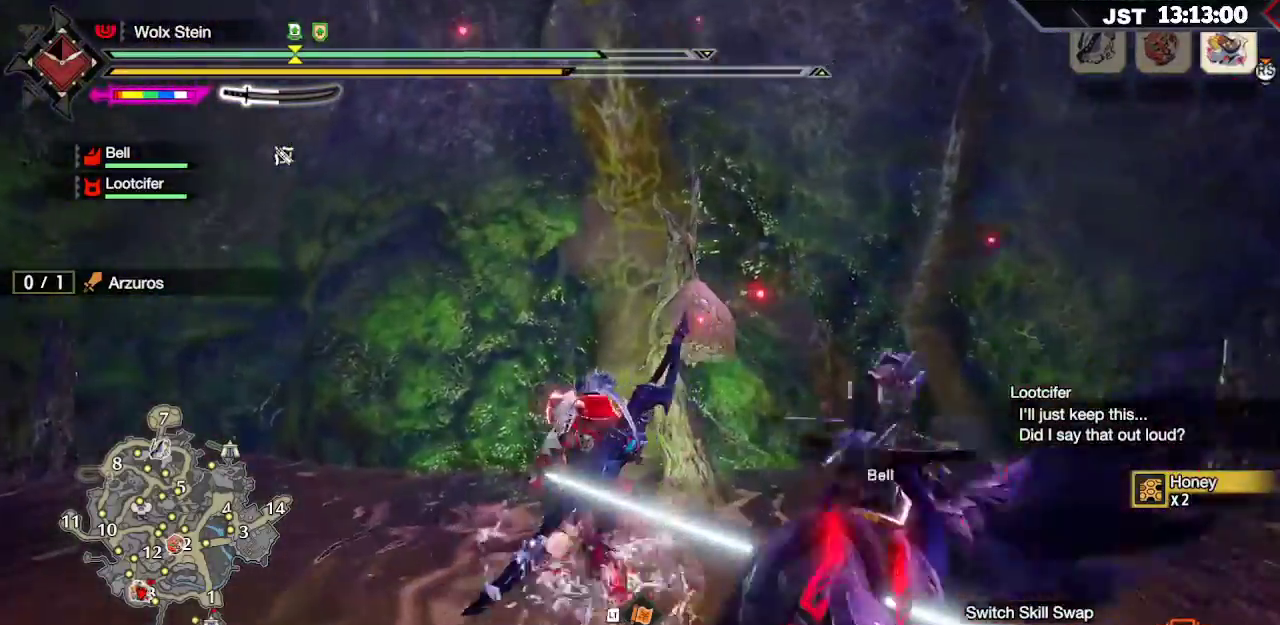
{"buttons": ["R1"], "left_stick": "up", "right_stick": "center", "events": [[133, "right_stick", "left"], [233, "right_stick", "center"], [350, "left_stick", "up"]]}
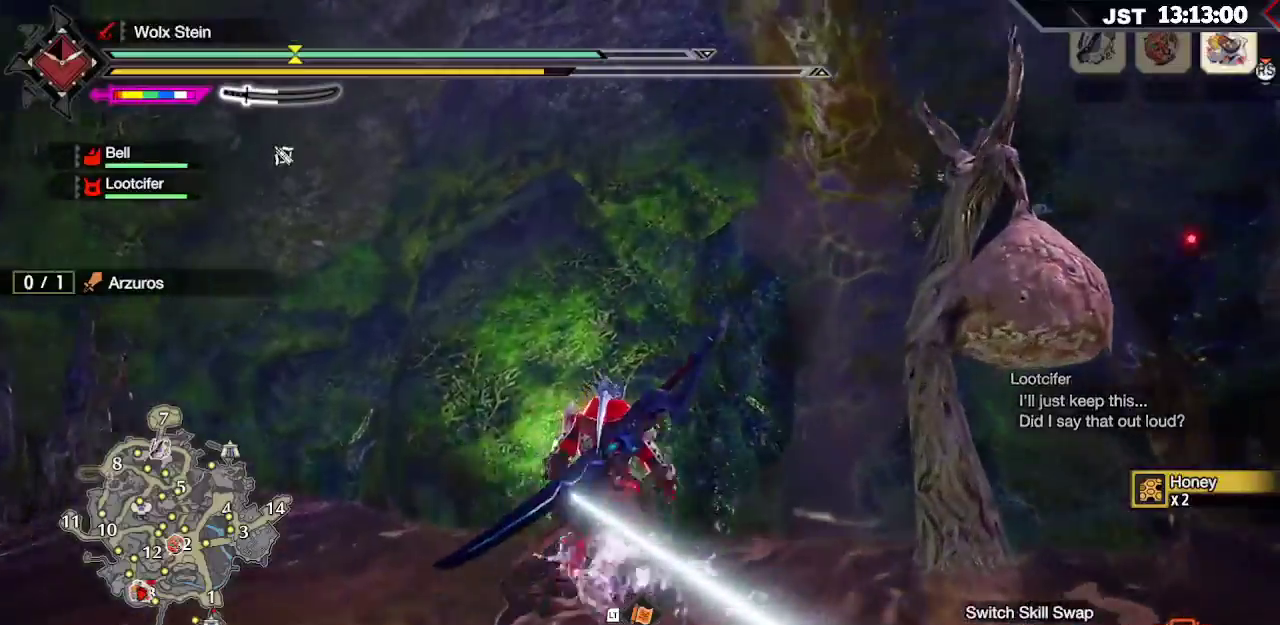
{"buttons": ["R1"], "left_stick": "up", "right_stick": "center", "events": []}
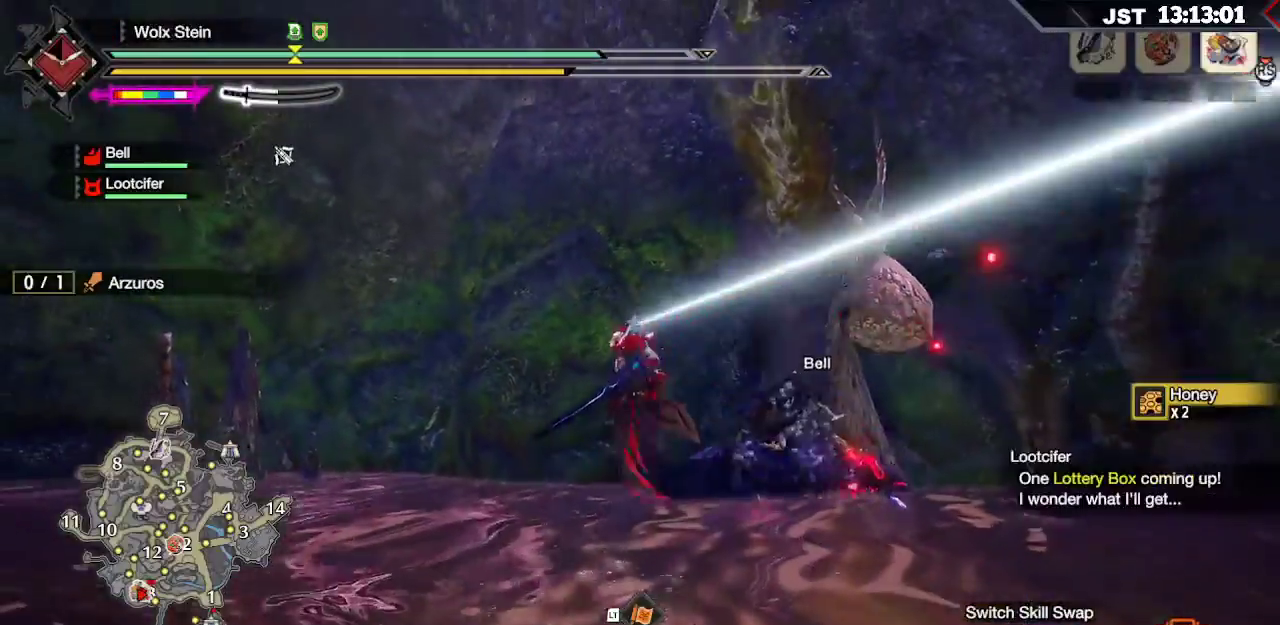
{"buttons": ["X", "R1"], "left_stick": "up", "right_stick": "center", "events": [[300, "X", "down"], [433, "X", "up"], [500, "X", "down"]]}